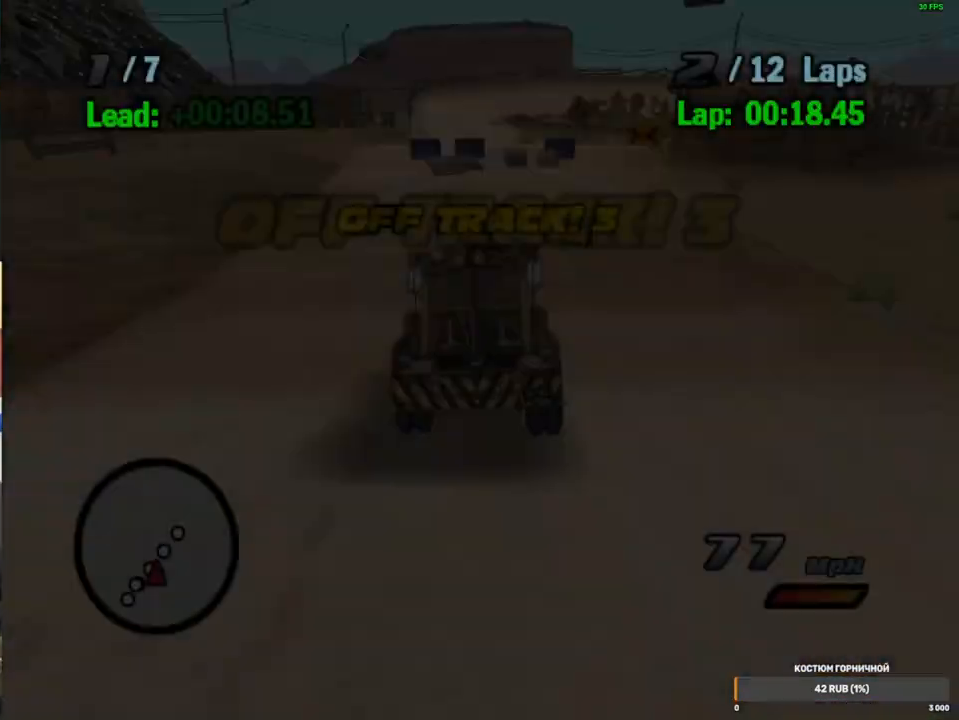
Gameplay with a controller (Xbox layout); each line is a JSON object with the inputs held at the frame after it. "events" lists button and stick changes between this image and that frame as [ms after this image, input, new state], when the widget could be followed in between. Not read: L3 R3.
{"buttons": ["A", "R1"], "left_stick": "right", "right_stick": "center", "events": [[183, "left_stick", "right"], [200, "R1", "down"]]}
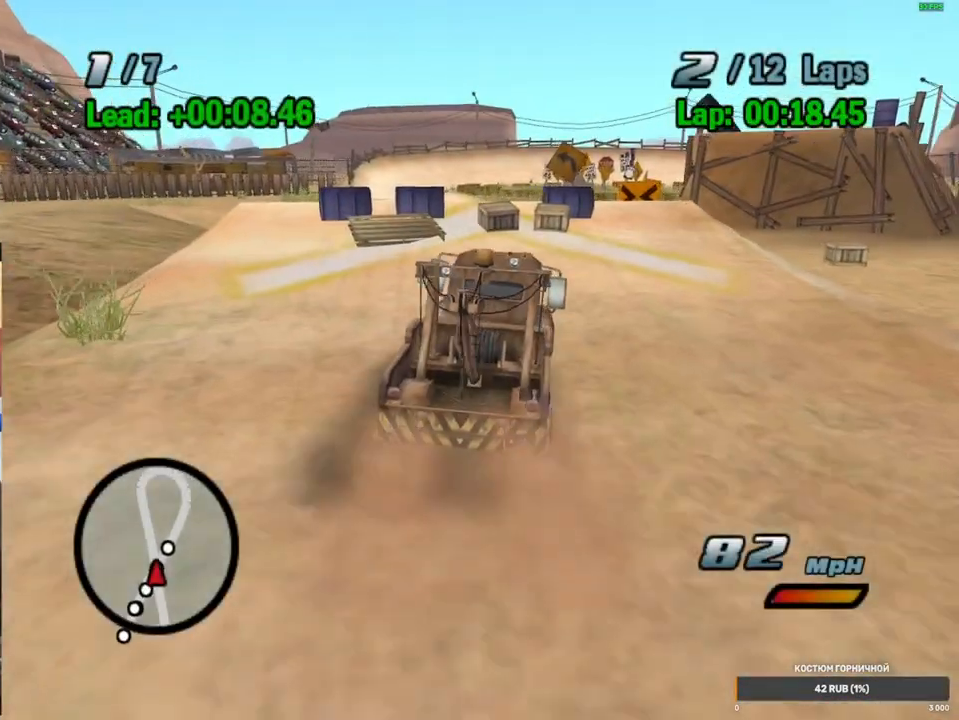
{"buttons": ["A"], "left_stick": "down-right", "right_stick": "center", "events": [[283, "left_stick", "down"], [317, "R1", "up"], [350, "left_stick", "left"], [400, "left_stick", "up"], [483, "left_stick", "down-right"]]}
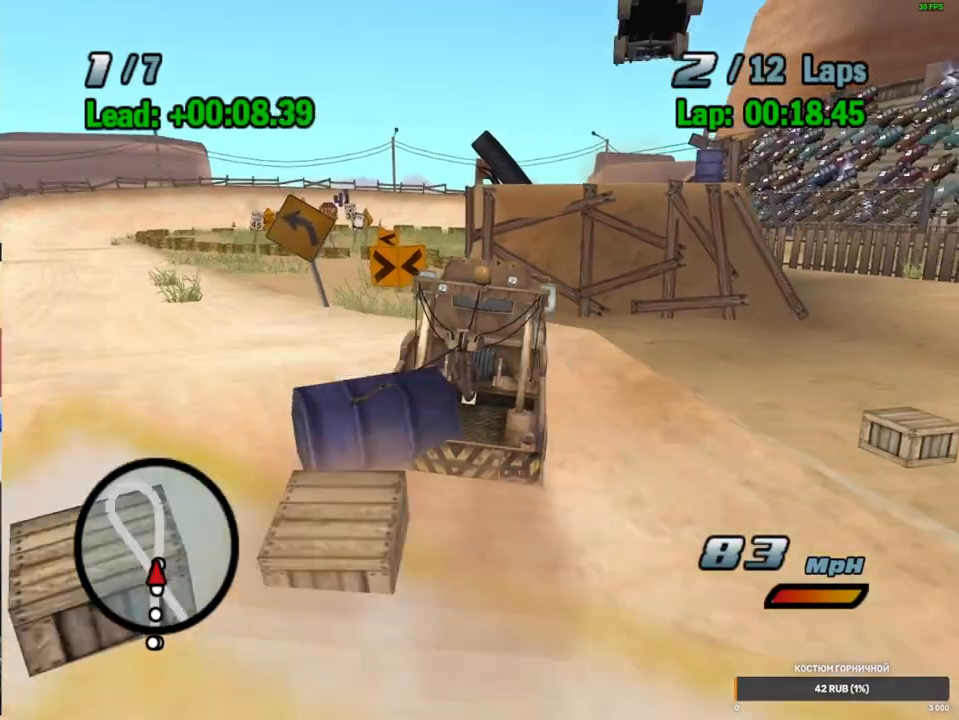
{"buttons": ["A", "L2"], "left_stick": "up-right", "right_stick": "center", "events": [[100, "left_stick", "up"], [183, "left_stick", "up-right"], [283, "left_stick", "right"], [417, "left_stick", "up-right"], [467, "L2", "down"]]}
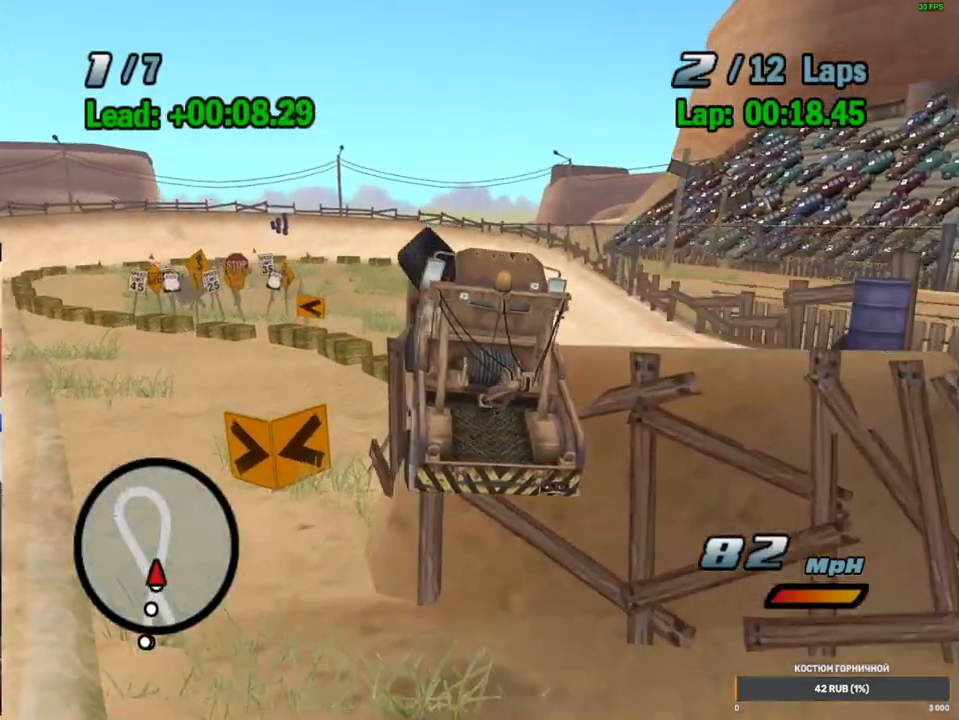
{"buttons": ["A", "R1"], "left_stick": "up-right", "right_stick": "center", "events": [[50, "L2", "up"], [133, "L2", "down"], [233, "L2", "up"], [300, "R1", "down"]]}
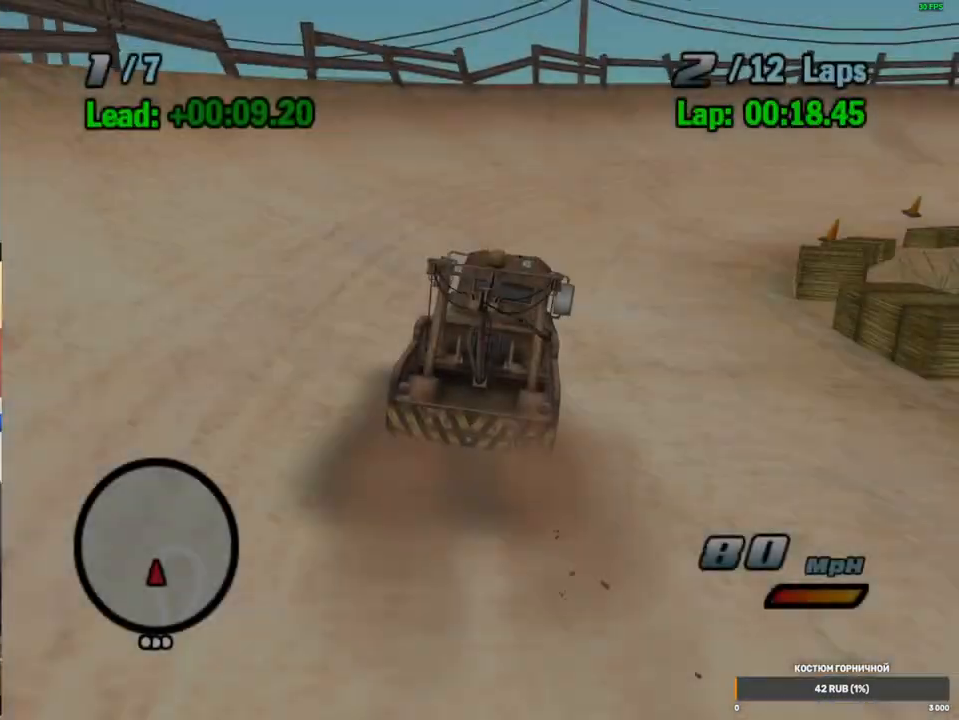
{"buttons": ["A"], "left_stick": "up-right", "right_stick": "center", "events": [[150, "R2", "down"], [183, "R1", "up"], [300, "left_stick", "center"], [333, "R2", "up"], [450, "left_stick", "up-right"]]}